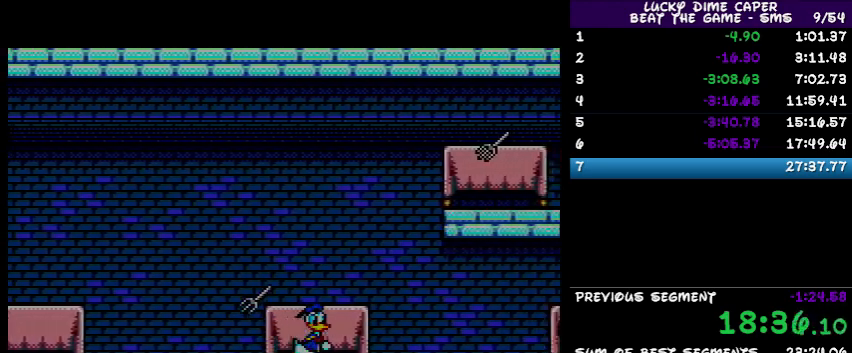
Gameplay with a controller; each line is a JSON object with the inputs held at the frame after it (dt_ms = milliseconds from this image to that frame). "events" lists button and stick changes between this image and that frame as [ms after this image, input, new state], when the widget could be followed in between. Not read: L3 R3 other_buttons.
{"dt_ms": 500, "buttons": ["DPAD_RIGHT"], "events": []}
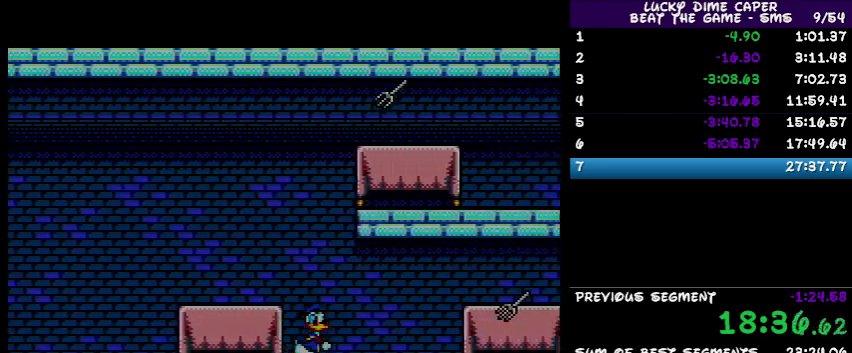
{"dt_ms": 500, "buttons": ["DPAD_RIGHT"], "events": []}
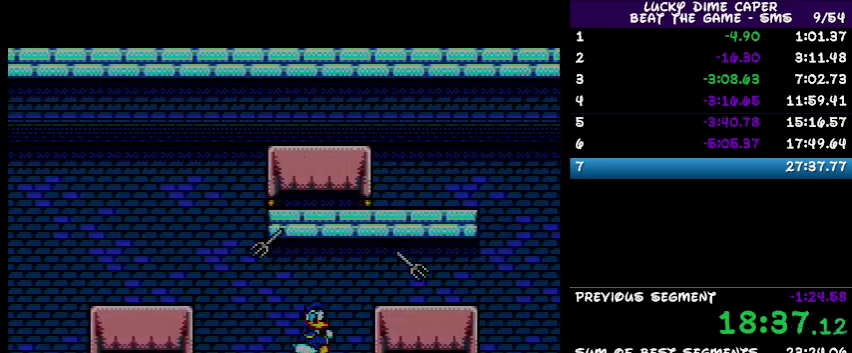
{"dt_ms": 500, "buttons": ["DPAD_RIGHT"], "events": []}
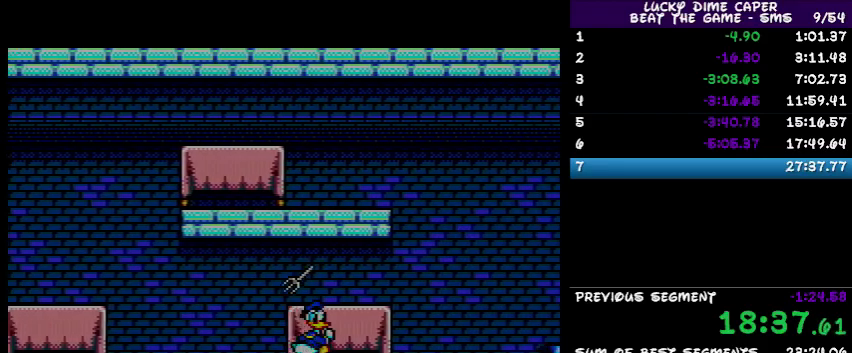
{"dt_ms": 500, "buttons": ["DPAD_RIGHT"], "events": []}
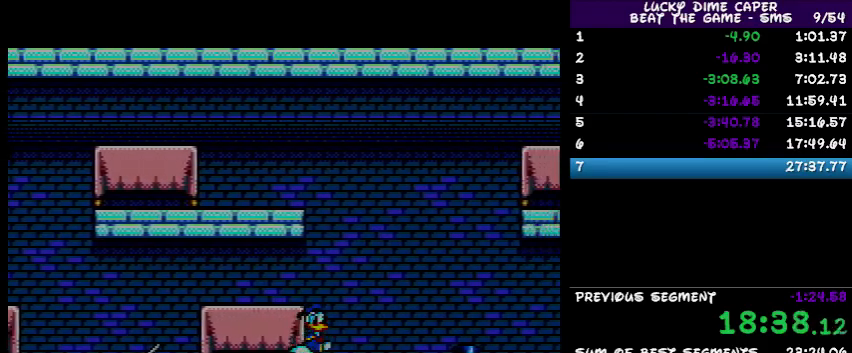
{"dt_ms": 500, "buttons": ["DPAD_RIGHT"], "events": []}
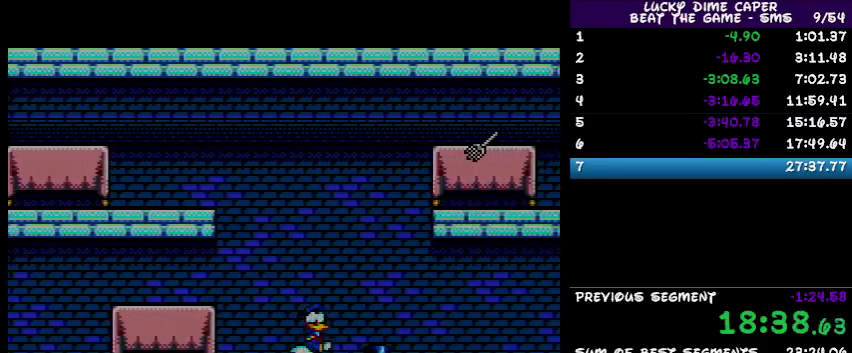
{"dt_ms": 500, "buttons": ["DPAD_RIGHT"], "events": []}
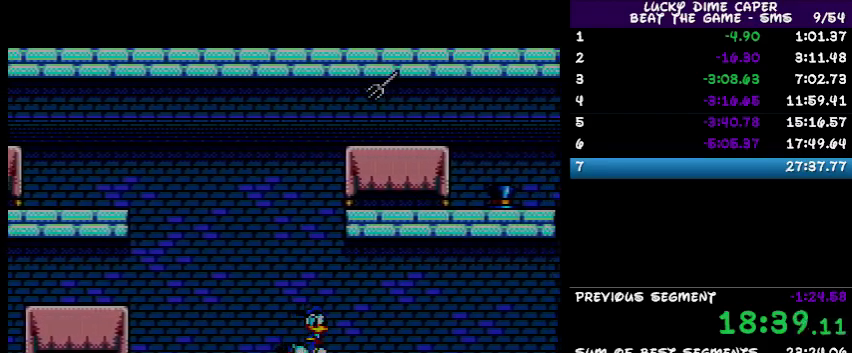
{"dt_ms": 500, "buttons": ["DPAD_RIGHT"], "events": []}
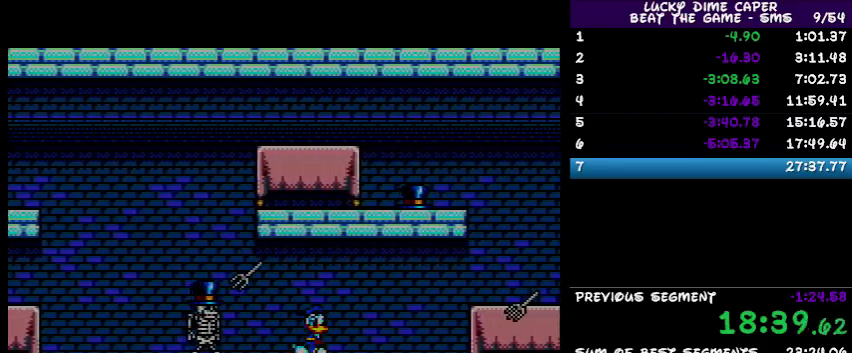
{"dt_ms": 500, "buttons": ["DPAD_RIGHT"], "events": []}
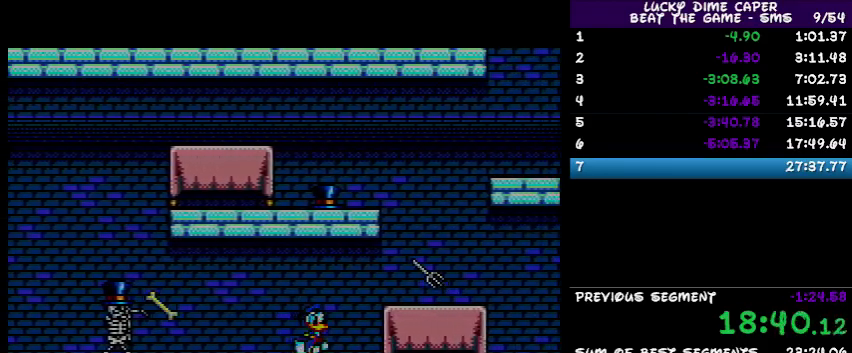
{"dt_ms": 500, "buttons": ["DPAD_RIGHT"], "events": []}
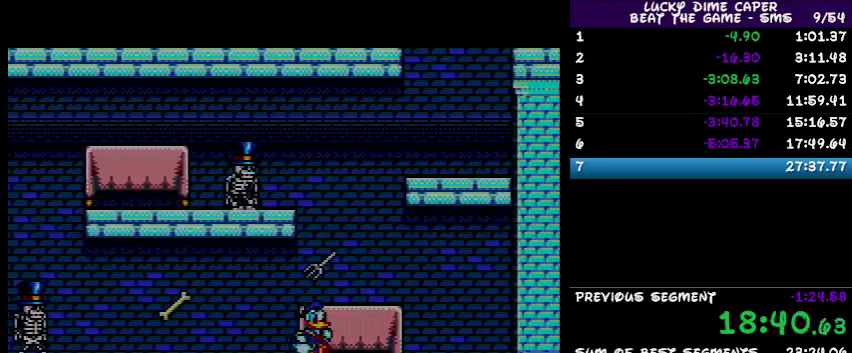
{"dt_ms": 500, "buttons": ["DPAD_RIGHT"], "events": []}
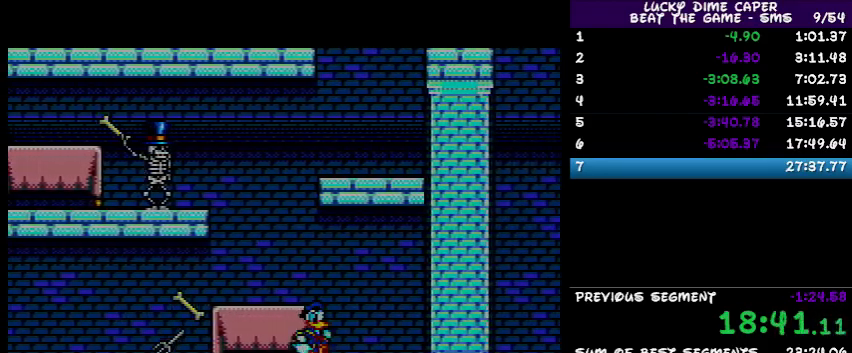
{"dt_ms": 1000, "buttons": ["DPAD_LEFT"]}
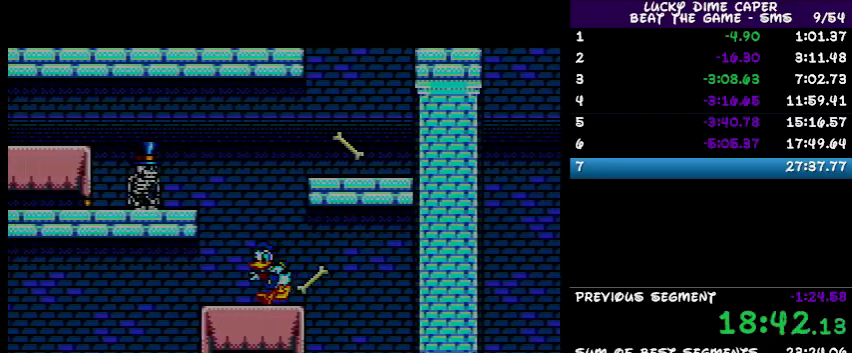
{"dt_ms": 500, "buttons": ["DPAD_RIGHT"]}
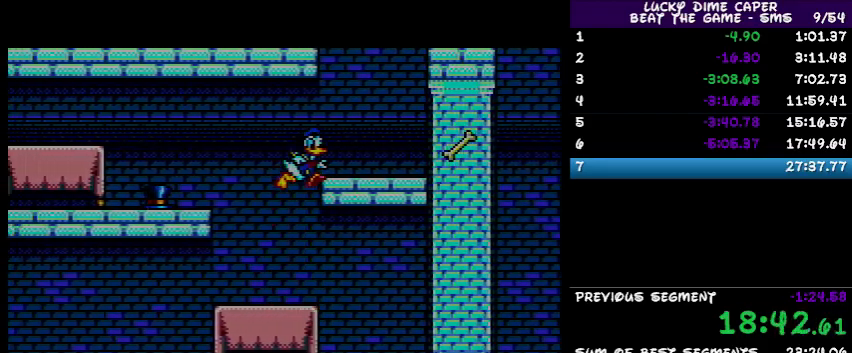
{"dt_ms": 500, "buttons": ["DPAD_RIGHT"], "events": []}
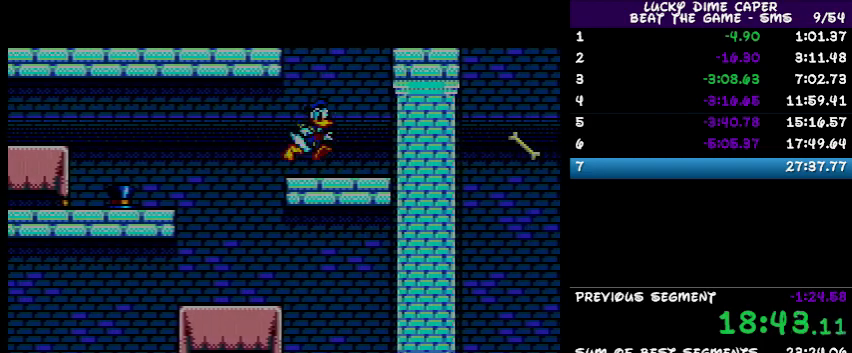
{"dt_ms": 500, "buttons": ["DPAD_RIGHT"], "events": []}
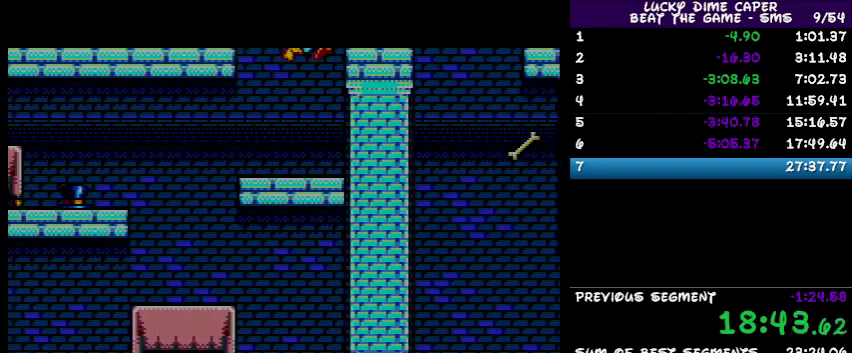
{"dt_ms": 500, "buttons": ["DPAD_RIGHT"], "events": []}
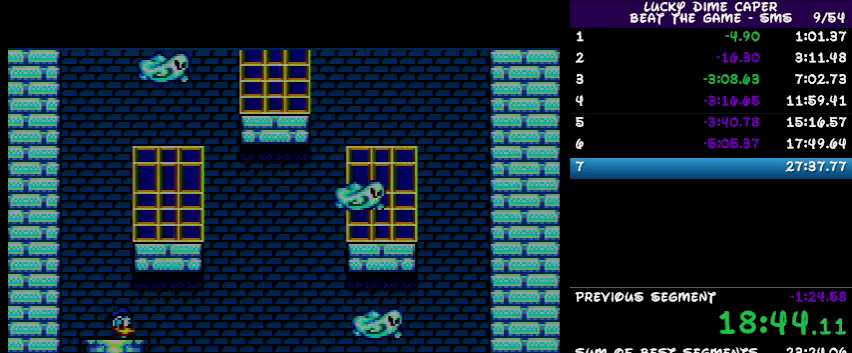
{"dt_ms": 500, "buttons": ["DPAD_RIGHT"], "events": []}
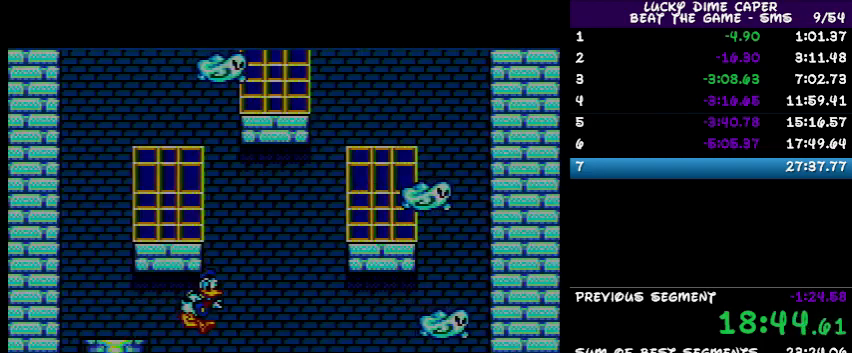
{"dt_ms": 500, "buttons": ["DPAD_RIGHT"], "events": []}
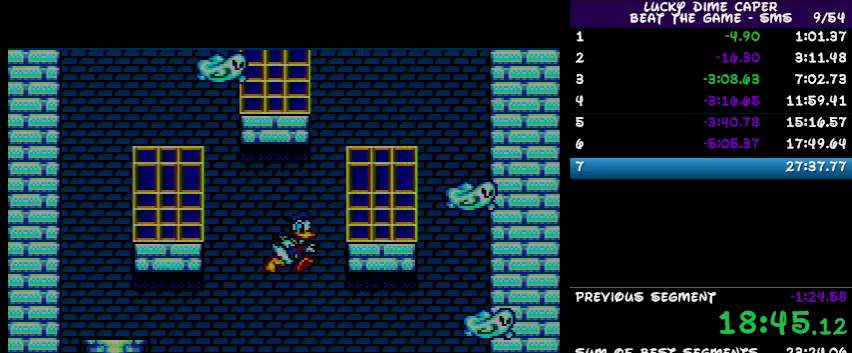
{"dt_ms": 500, "buttons": ["DPAD_LEFT"], "events": [[267, "DPAD_RIGHT", "up"], [333, "DPAD_LEFT", "down"]]}
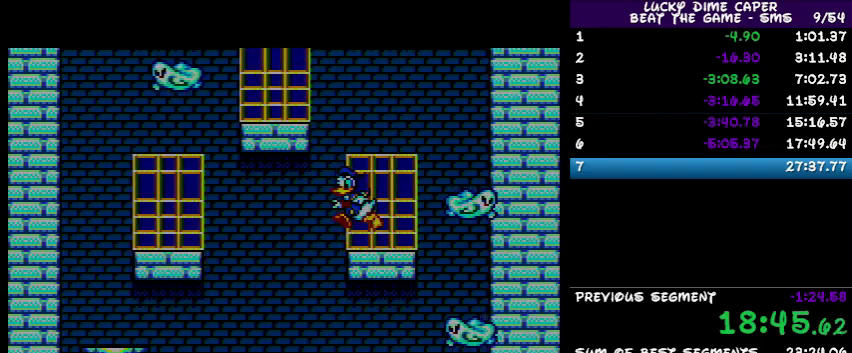
{"dt_ms": 500, "buttons": ["DPAD_LEFT"], "events": []}
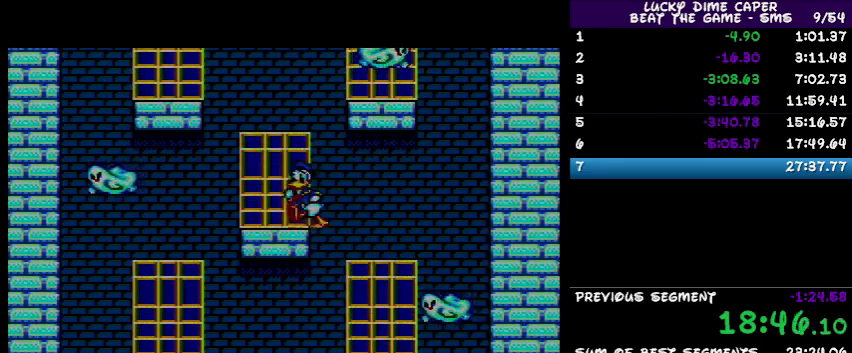
{"dt_ms": 500, "buttons": ["DPAD_UP"], "events": [[200, "DPAD_LEFT", "up"], [267, "DPAD_UP", "down"], [367, "DPAD_RIGHT", "down"], [400, "DPAD_RIGHT", "up"]]}
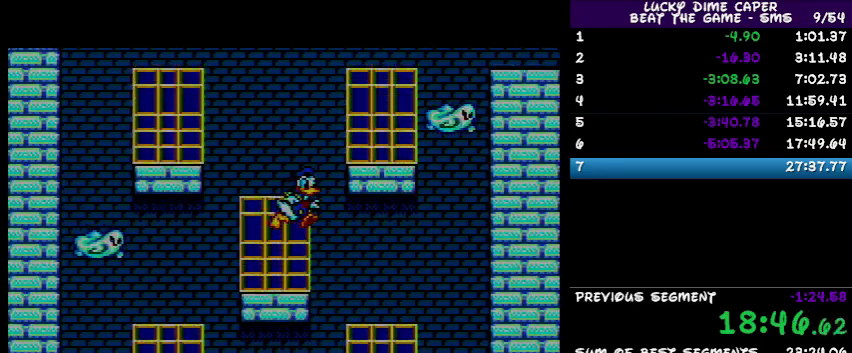
{"dt_ms": 500, "buttons": ["DPAD_RIGHT"], "events": [[67, "DPAD_RIGHT", "down"], [67, "DPAD_UP", "up"]]}
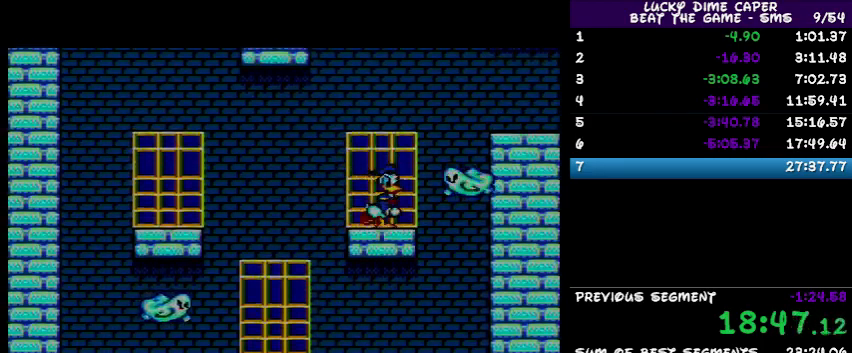
{"dt_ms": 500, "buttons": ["DPAD_RIGHT"], "events": []}
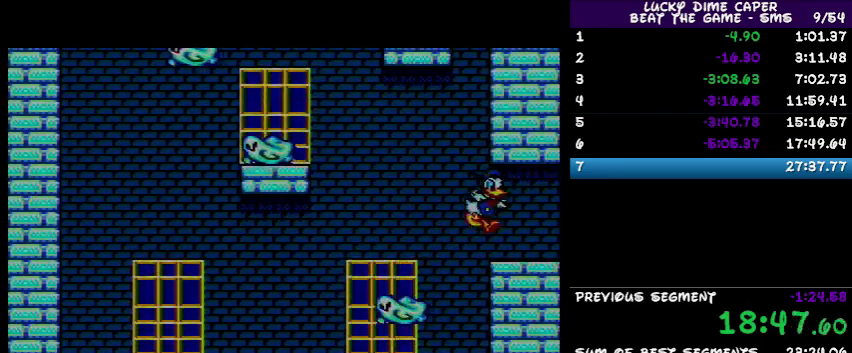
{"dt_ms": 500, "buttons": ["DPAD_RIGHT"], "events": []}
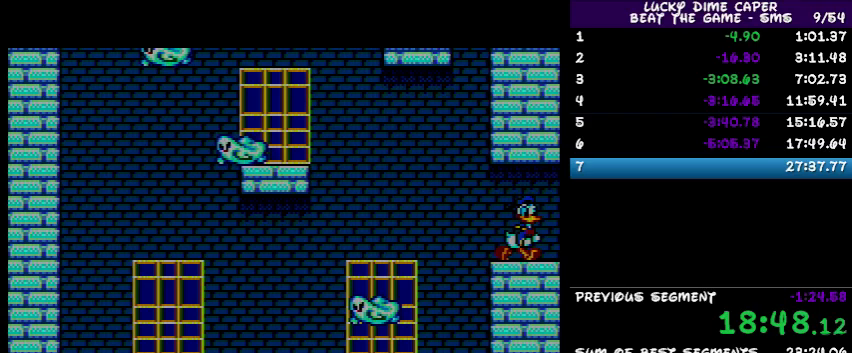
{"dt_ms": 500, "buttons": ["DPAD_RIGHT"], "events": []}
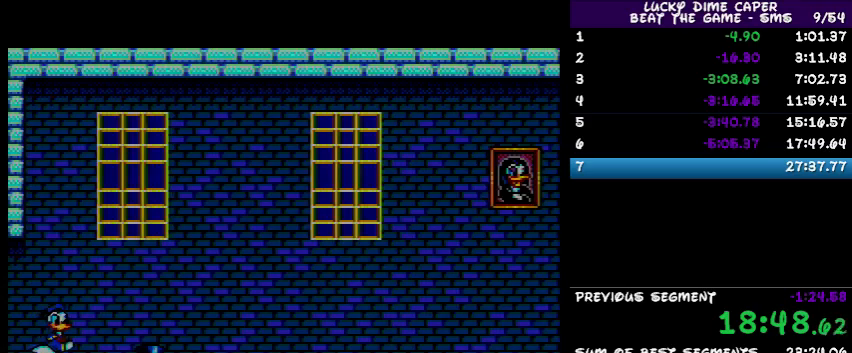
{"dt_ms": 500, "buttons": ["DPAD_RIGHT"], "events": []}
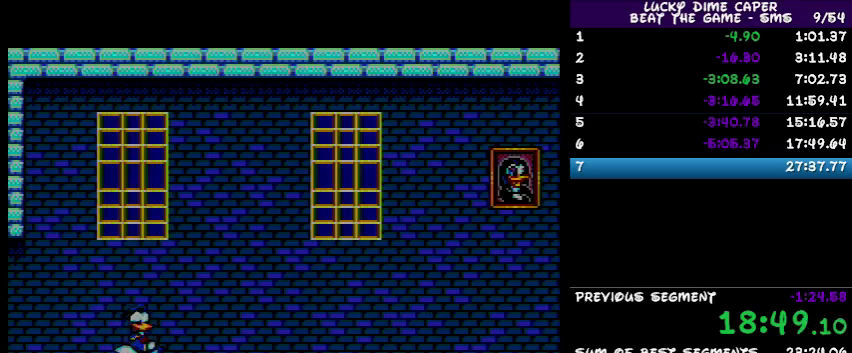
{"dt_ms": 500, "buttons": ["DPAD_RIGHT"], "events": []}
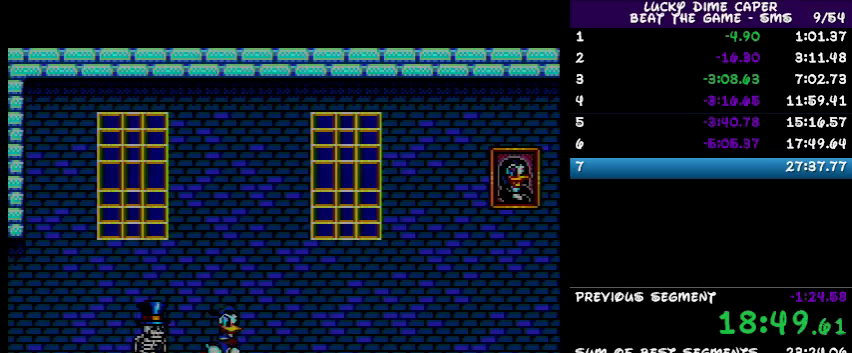
{"dt_ms": 500, "buttons": ["DPAD_RIGHT"], "events": []}
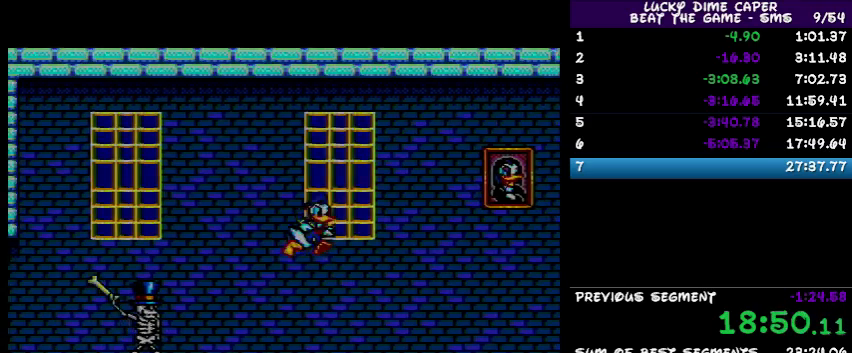
{"dt_ms": 500, "buttons": [], "events": [[467, "DPAD_RIGHT", "up"]]}
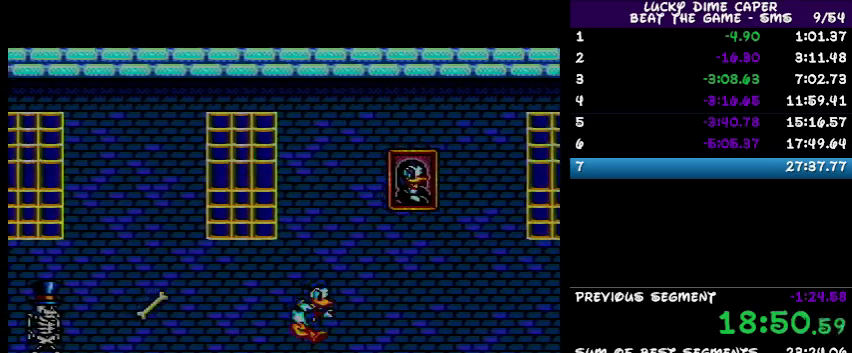
{"dt_ms": 500, "buttons": ["DPAD_UP"], "events": [[100, "DPAD_LEFT", "down"], [267, "DPAD_LEFT", "up"], [467, "DPAD_UP", "down"]]}
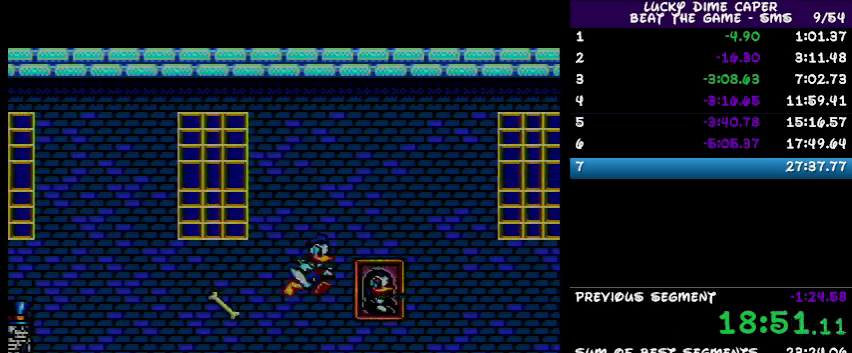
{"dt_ms": 500, "buttons": [], "events": [[33, "DPAD_RIGHT", "down"], [33, "DPAD_UP", "up"], [500, "DPAD_RIGHT", "up"]]}